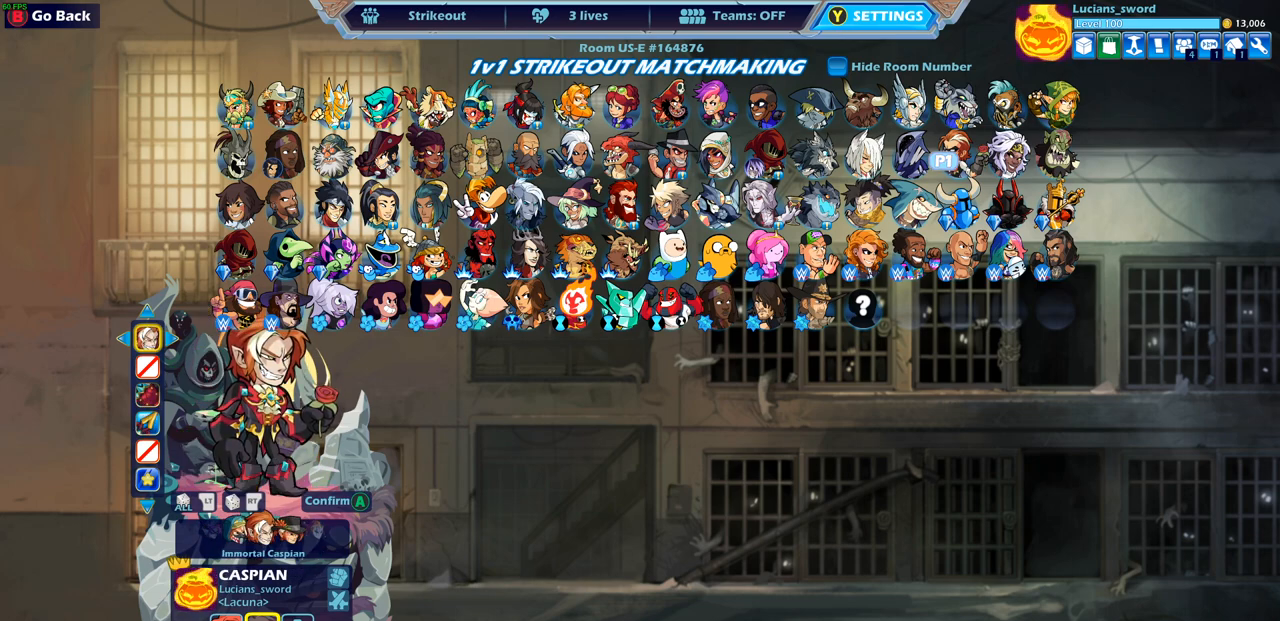
Gameplay with a controller (PlayStation layout); each line is a JSON object with the inputs held at the frame after it. "events" lists button and stick changes between this image and that frame as [ms after this image, input, new state], when the widget could be followed in between.
{"buttons": [], "left_stick": "center", "right_stick": "center", "events": [[400, "DPAD_DOWN", "down"], [500, "DPAD_DOWN", "up"]]}
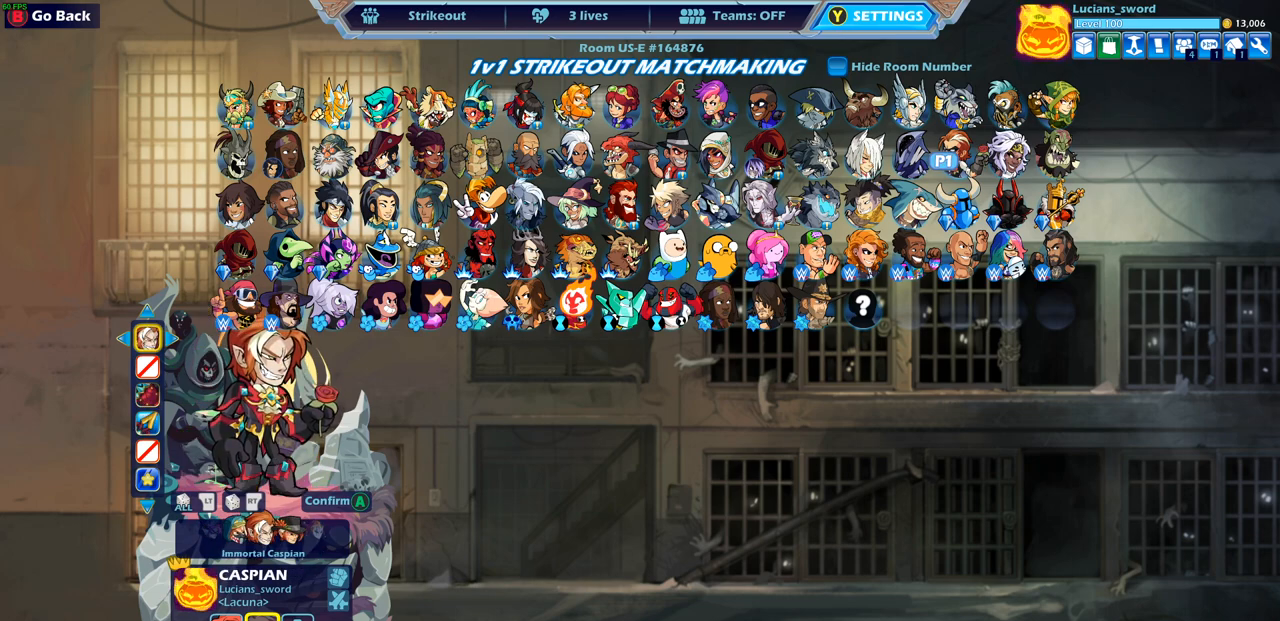
{"buttons": ["DPAD_UP"], "left_stick": "center", "right_stick": "center", "events": [[133, "DPAD_DOWN", "down"], [250, "DPAD_DOWN", "up"], [500, "DPAD_UP", "down"]]}
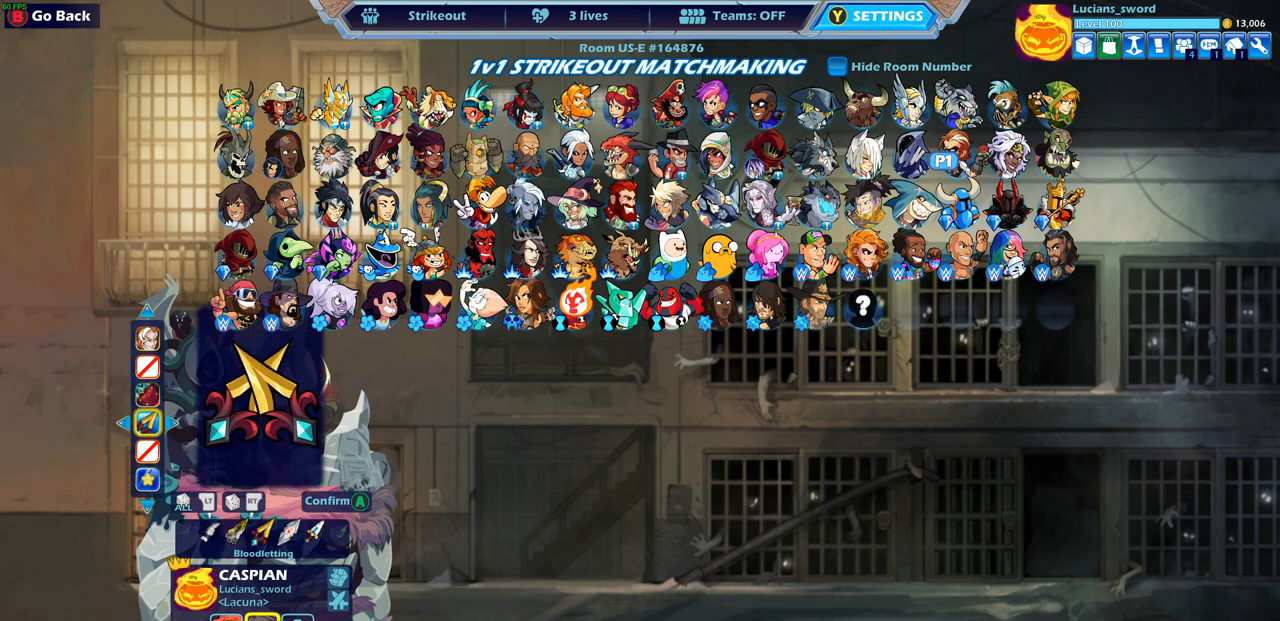
{"buttons": ["DPAD_DOWN"], "left_stick": "center", "right_stick": "center", "events": [[133, "DPAD_UP", "up"], [500, "DPAD_DOWN", "down"]]}
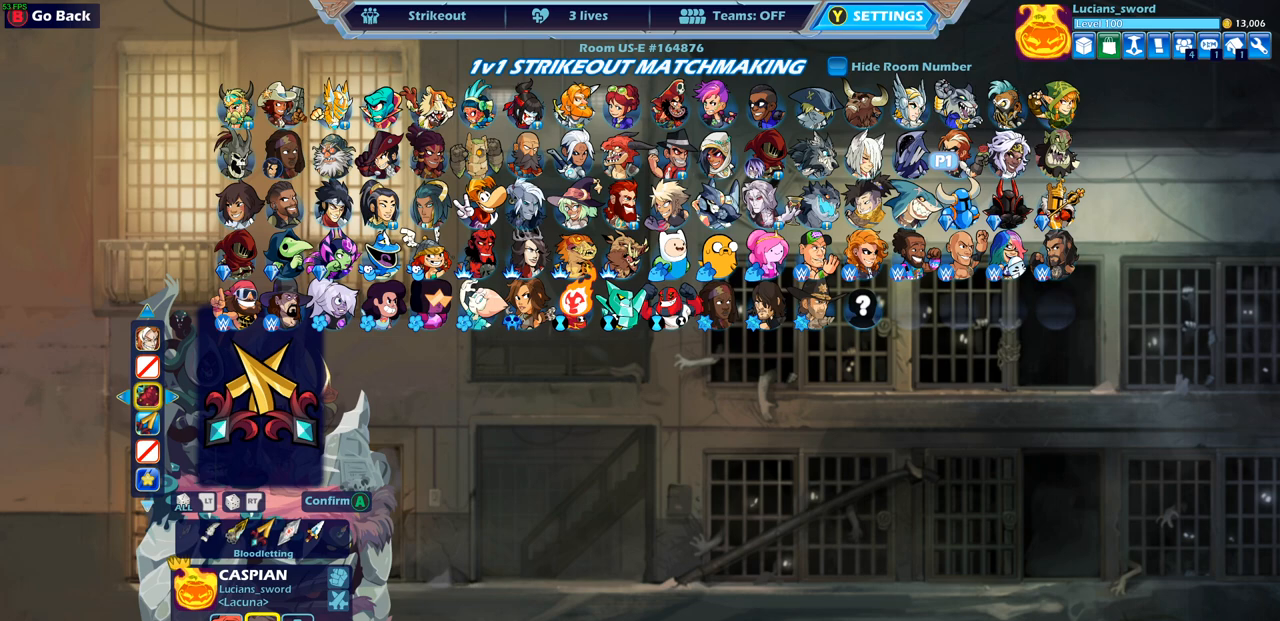
{"buttons": ["DPAD_UP"], "left_stick": "center", "right_stick": "center", "events": [[83, "DPAD_DOWN", "up"], [467, "DPAD_UP", "down"]]}
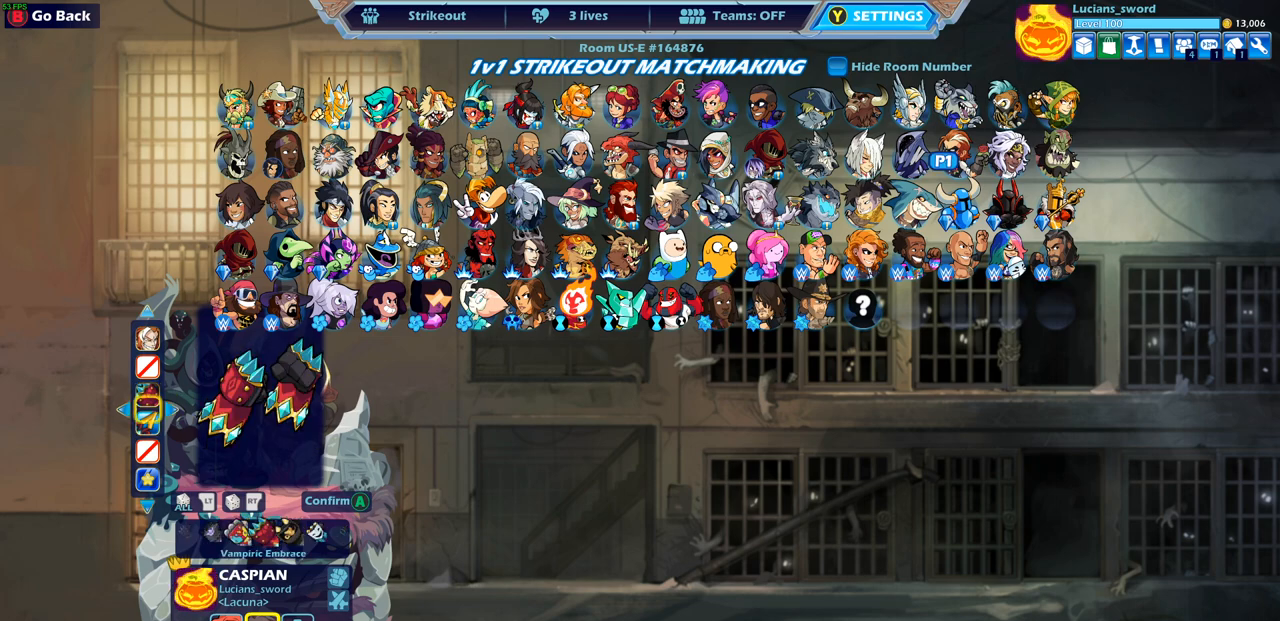
{"buttons": [], "left_stick": "center", "right_stick": "center", "events": [[50, "DPAD_UP", "up"], [300, "DPAD_DOWN", "down"], [383, "DPAD_DOWN", "up"]]}
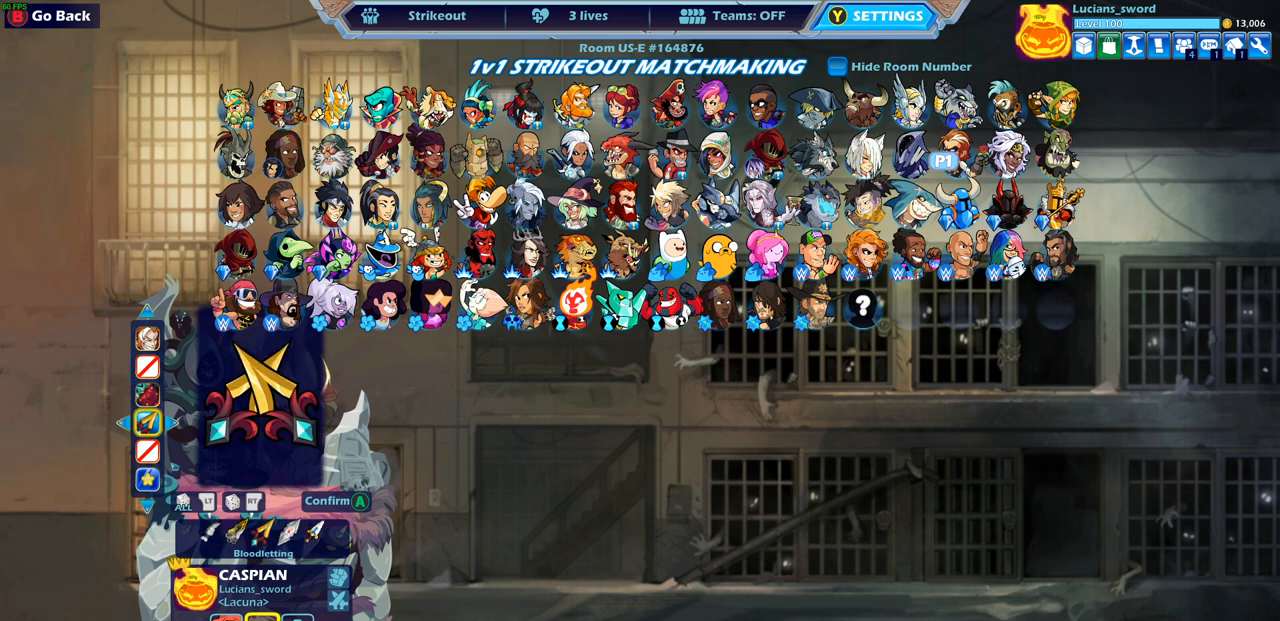
{"buttons": ["CROSS"], "left_stick": "center", "right_stick": "center", "events": [[50, "DPAD_UP", "down"], [167, "DPAD_UP", "up"], [433, "CROSS", "down"]]}
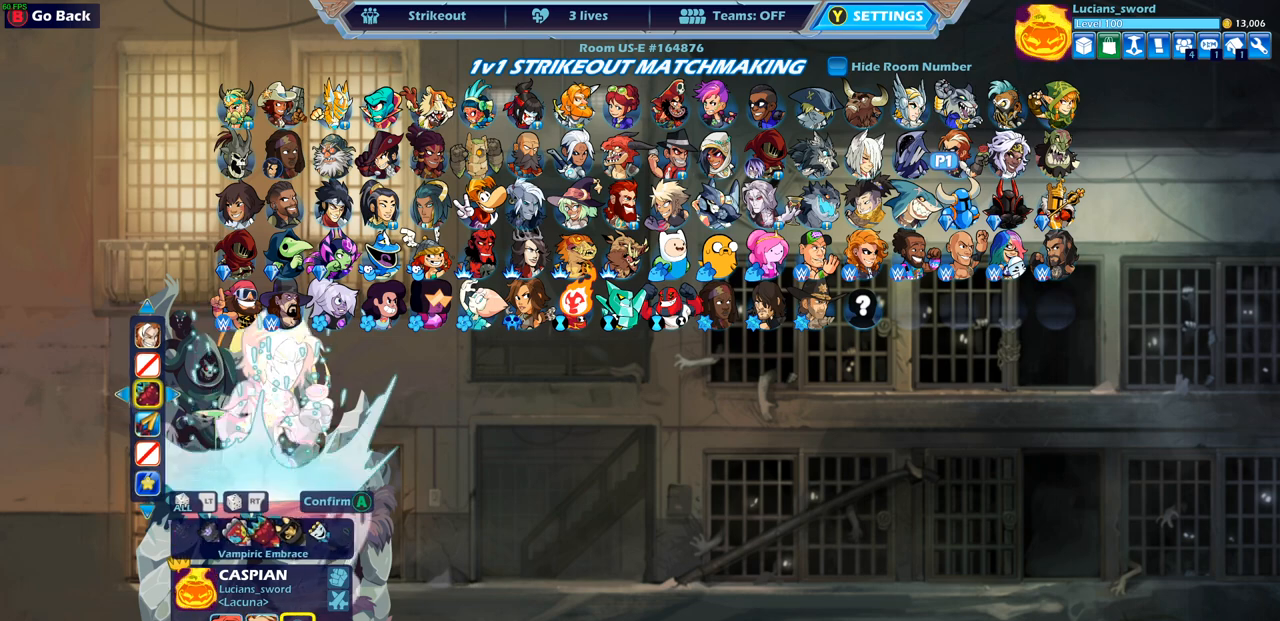
{"buttons": [], "left_stick": "center", "right_stick": "center", "events": [[33, "CROSS", "up"]]}
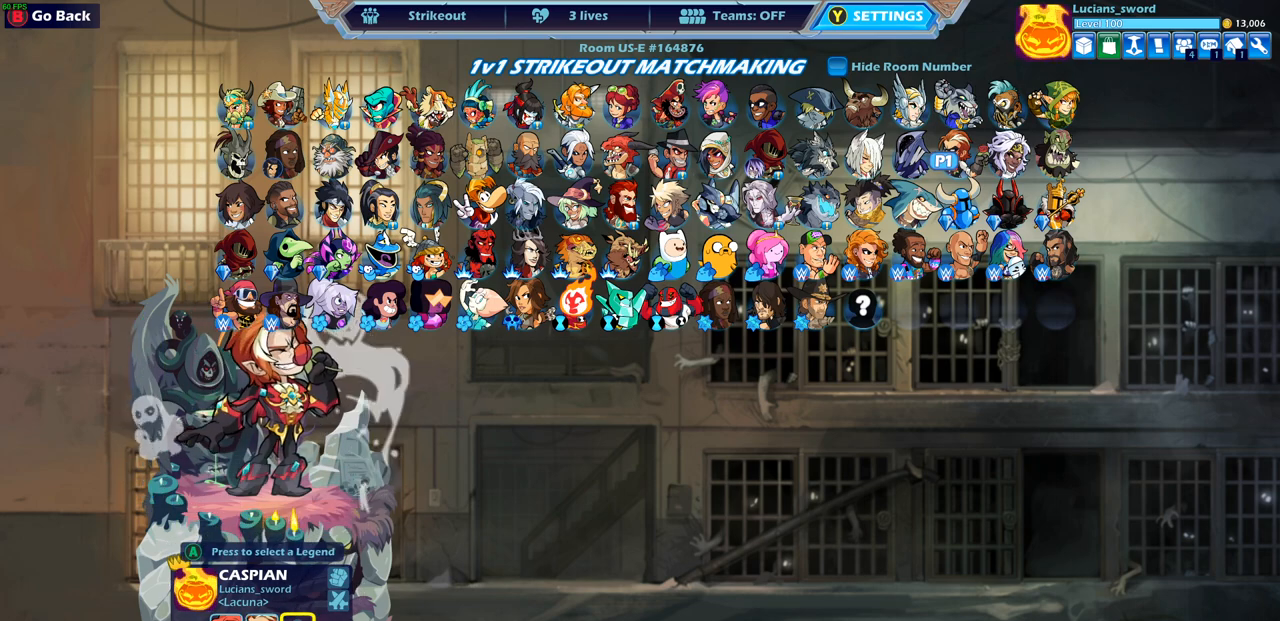
{"buttons": [], "left_stick": "center", "right_stick": "center", "events": []}
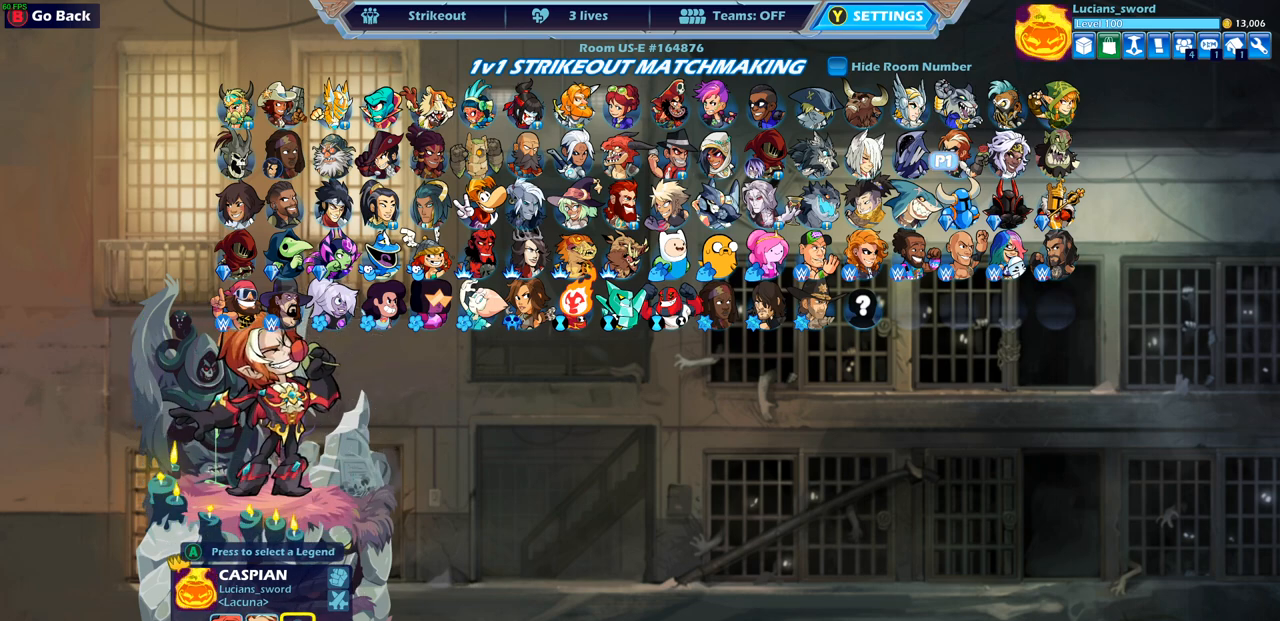
{"buttons": [], "left_stick": "center", "right_stick": "center", "events": []}
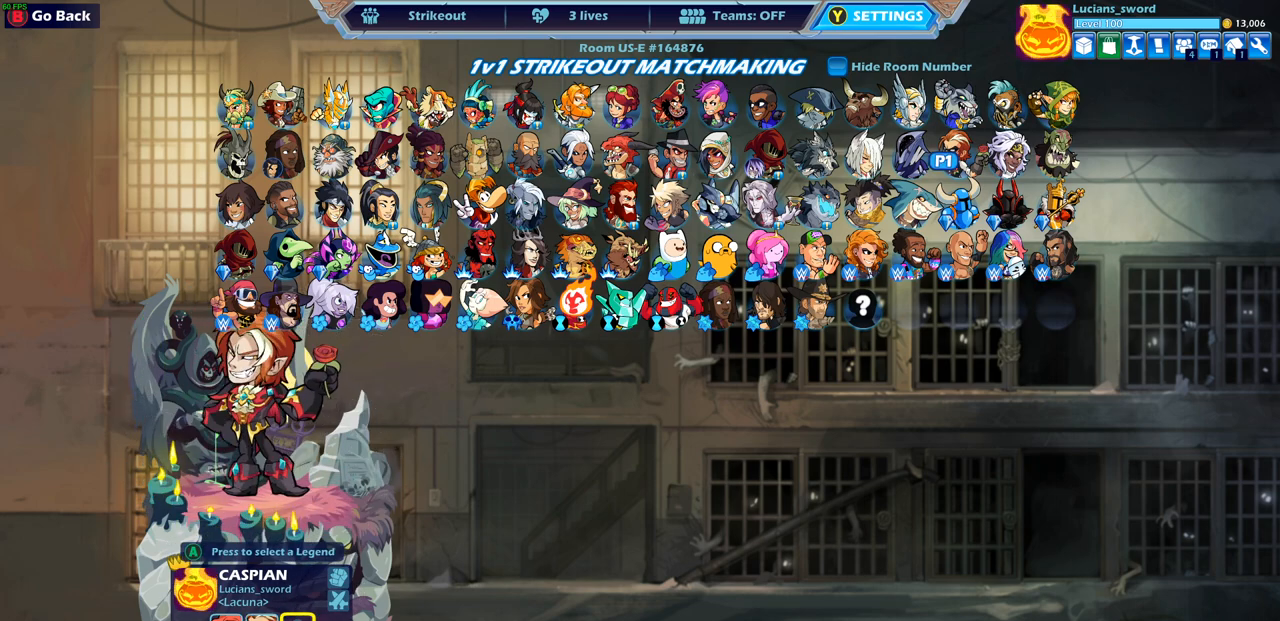
{"buttons": [], "left_stick": "center", "right_stick": "center", "events": []}
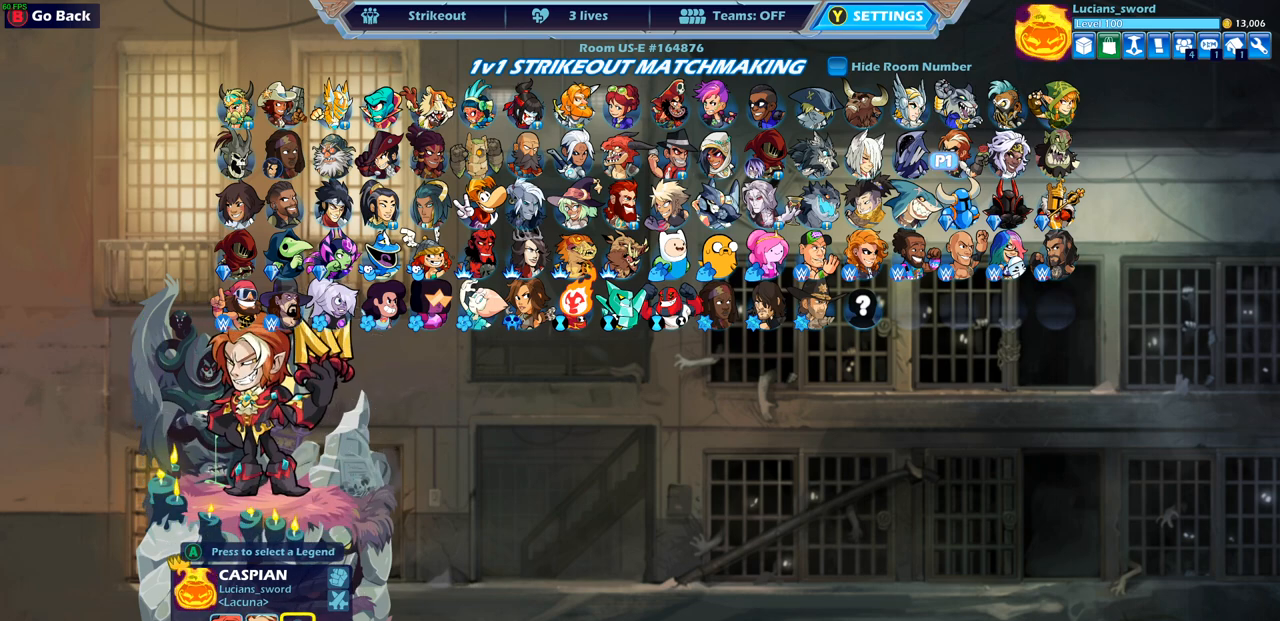
{"buttons": ["DPAD_LEFT"], "left_stick": "center", "right_stick": "center", "events": [[83, "DPAD_LEFT", "down"], [183, "DPAD_LEFT", "up"], [267, "DPAD_LEFT", "down"], [367, "DPAD_LEFT", "up"], [450, "DPAD_LEFT", "down"]]}
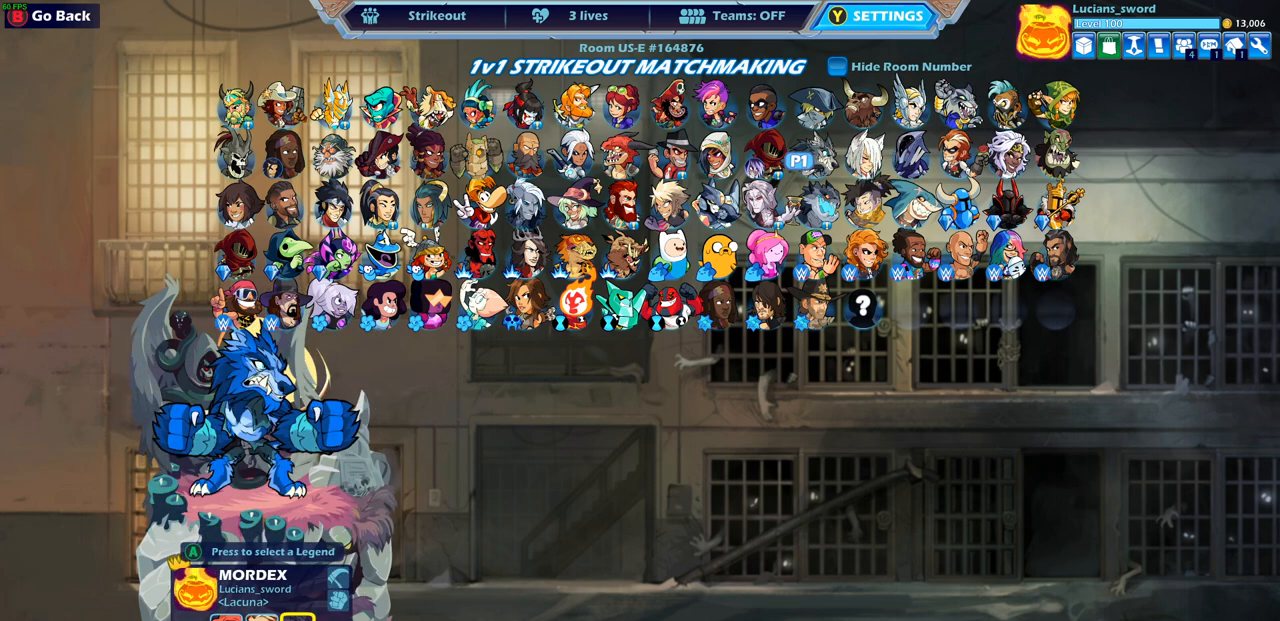
{"buttons": ["DPAD_LEFT"], "left_stick": "center", "right_stick": "center", "events": [[33, "DPAD_LEFT", "up"], [133, "DPAD_LEFT", "down"], [217, "DPAD_LEFT", "up"], [300, "DPAD_LEFT", "down"], [383, "DPAD_LEFT", "up"], [483, "DPAD_LEFT", "down"]]}
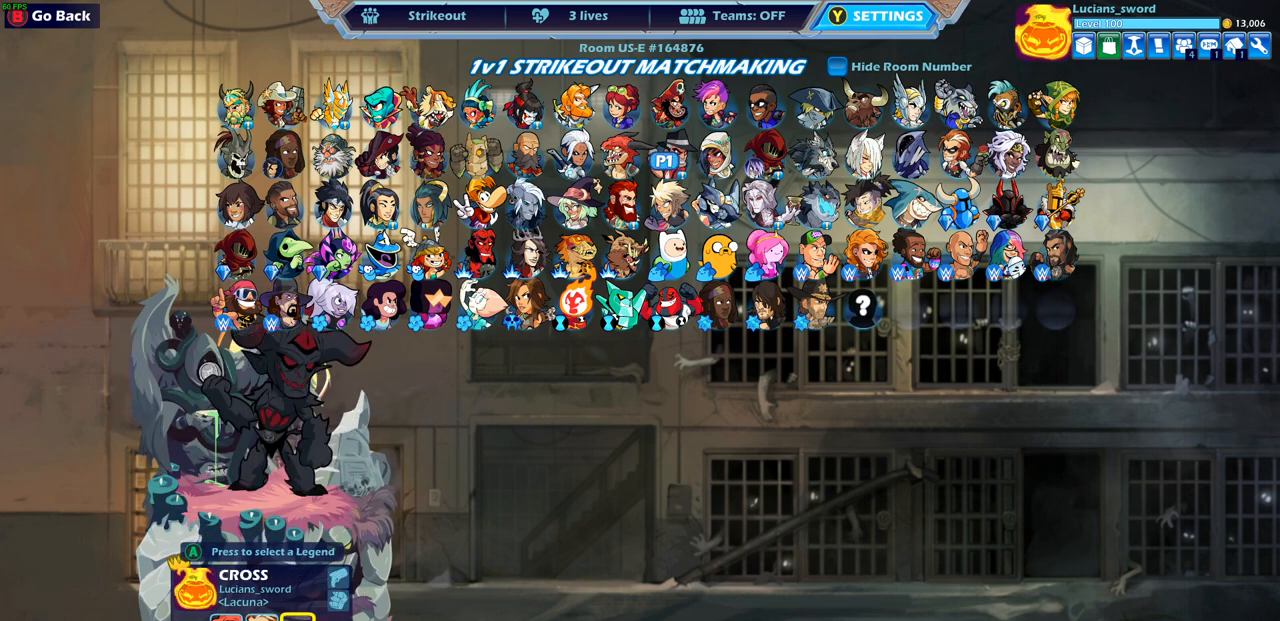
{"buttons": [], "left_stick": "center", "right_stick": "center", "events": [[67, "DPAD_LEFT", "up"], [150, "DPAD_LEFT", "down"], [250, "DPAD_LEFT", "up"], [333, "DPAD_LEFT", "down"], [433, "DPAD_LEFT", "up"]]}
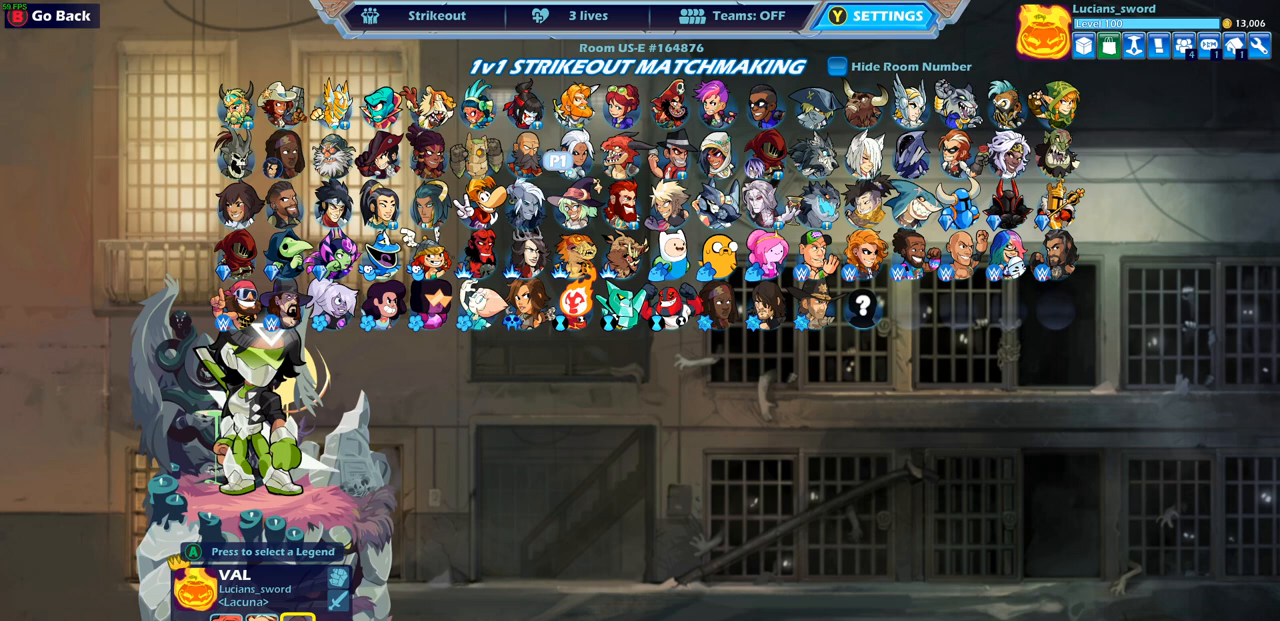
{"buttons": [], "left_stick": "center", "right_stick": "center", "events": [[17, "DPAD_LEFT", "down"], [117, "DPAD_LEFT", "up"], [200, "DPAD_LEFT", "down"], [267, "DPAD_LEFT", "up"], [367, "DPAD_LEFT", "down"], [450, "DPAD_LEFT", "up"]]}
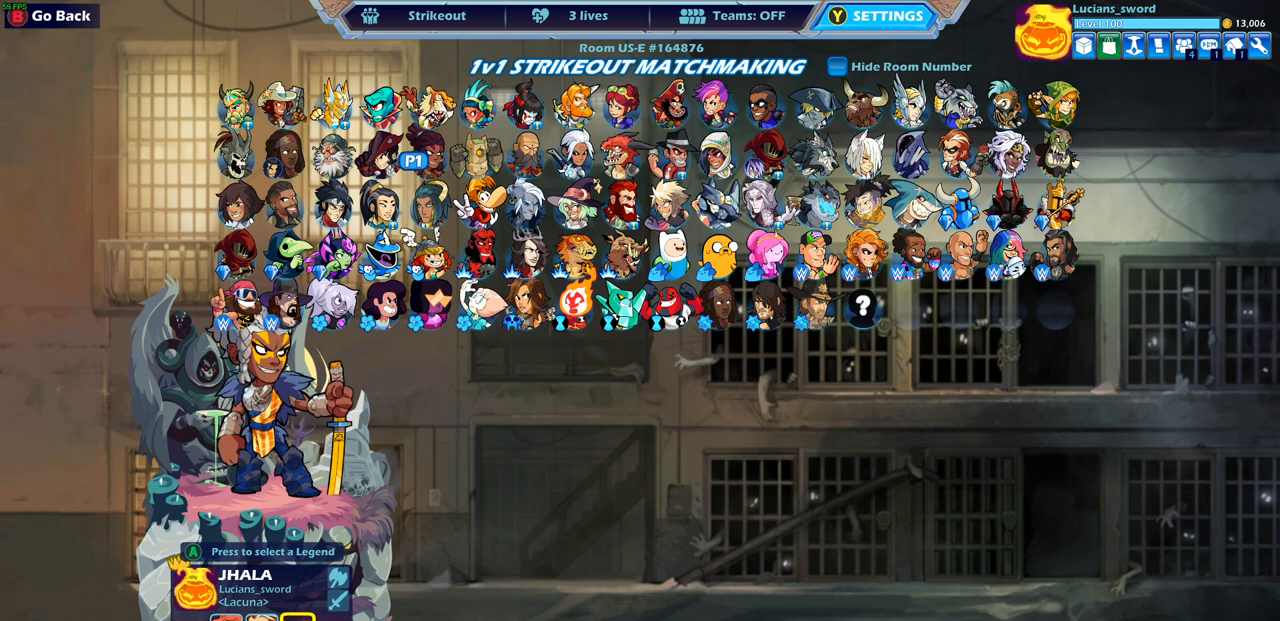
{"buttons": [], "left_stick": "center", "right_stick": "center", "events": [[67, "DPAD_UP", "down"], [150, "DPAD_UP", "up"], [217, "CROSS", "down"], [317, "CROSS", "up"]]}
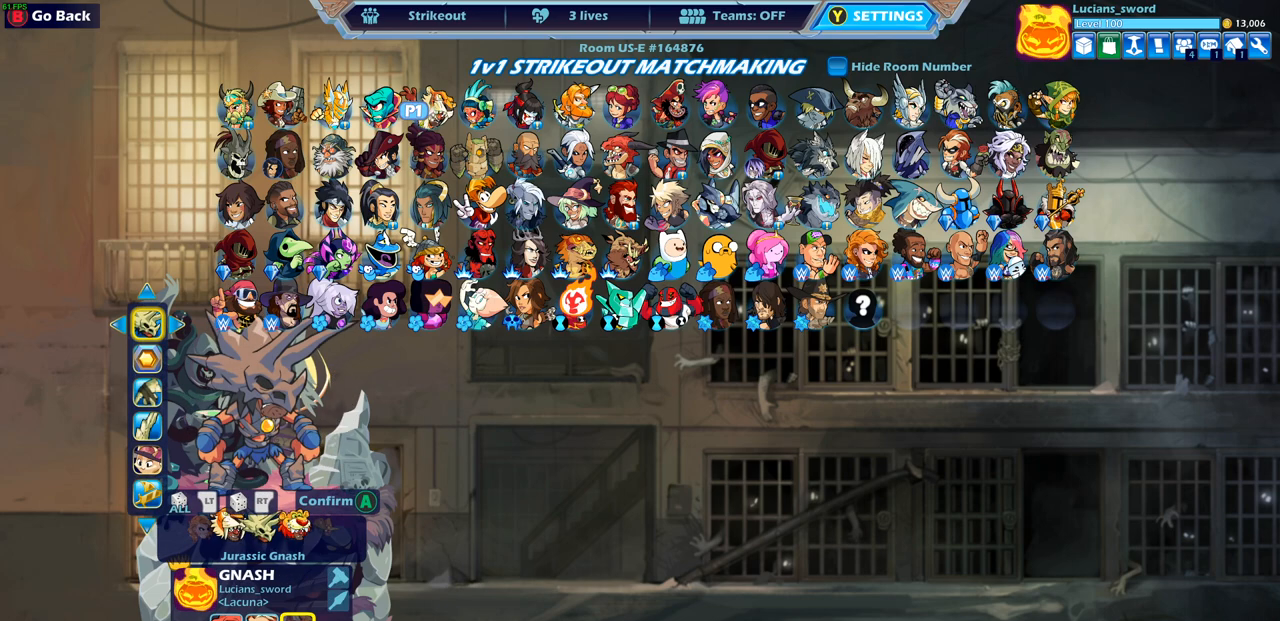
{"buttons": [], "left_stick": "center", "right_stick": "center", "events": [[150, "DPAD_LEFT", "down"], [250, "DPAD_LEFT", "up"]]}
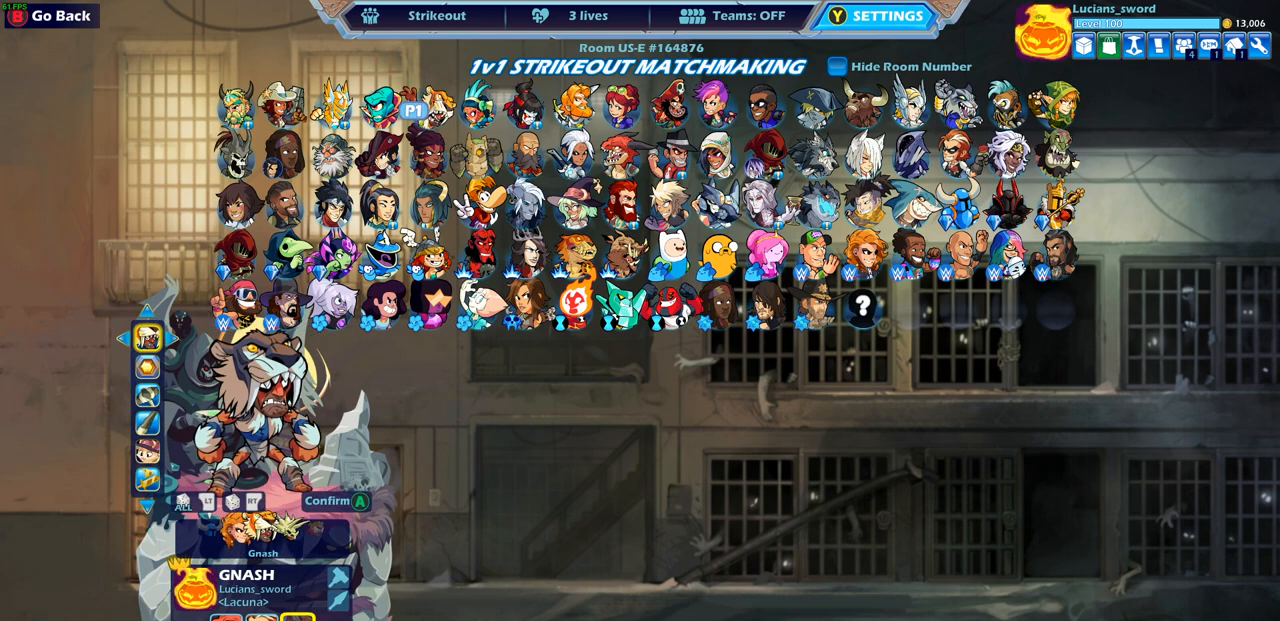
{"buttons": ["DPAD_LEFT"], "left_stick": "center", "right_stick": "center", "events": [[33, "DPAD_LEFT", "down"], [133, "DPAD_LEFT", "up"], [217, "DPAD_LEFT", "down"], [317, "DPAD_LEFT", "up"], [483, "DPAD_LEFT", "down"]]}
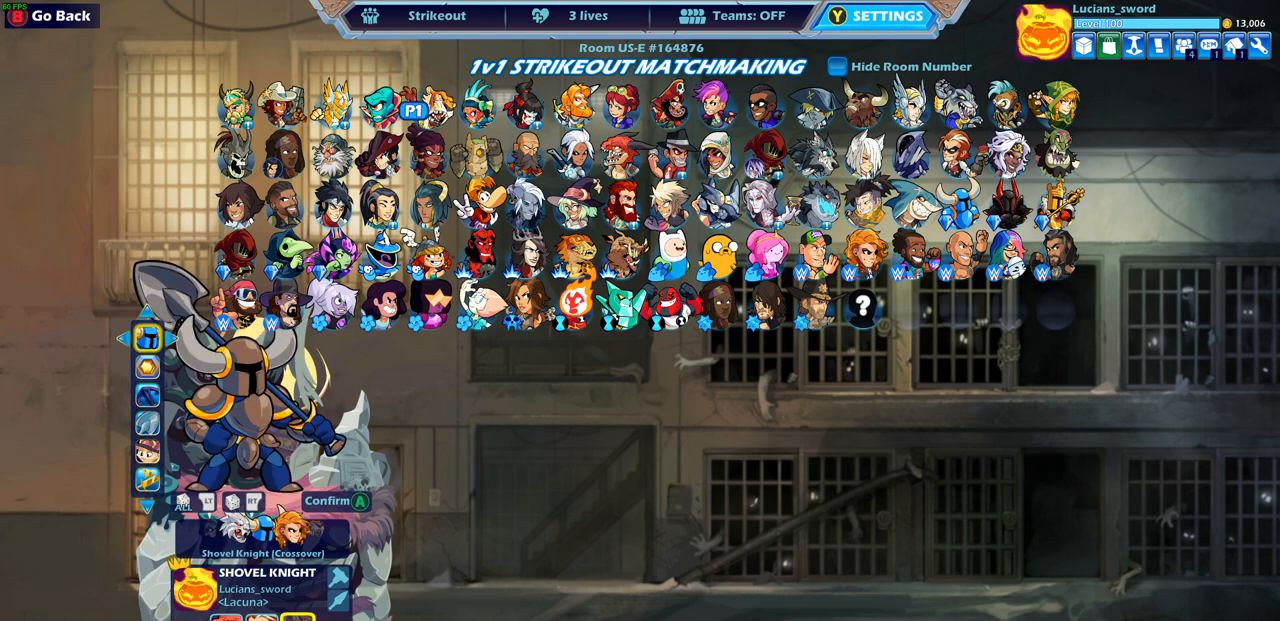
{"buttons": [], "left_stick": "center", "right_stick": "center", "events": [[67, "DPAD_LEFT", "up"], [217, "DPAD_LEFT", "down"], [317, "DPAD_LEFT", "up"]]}
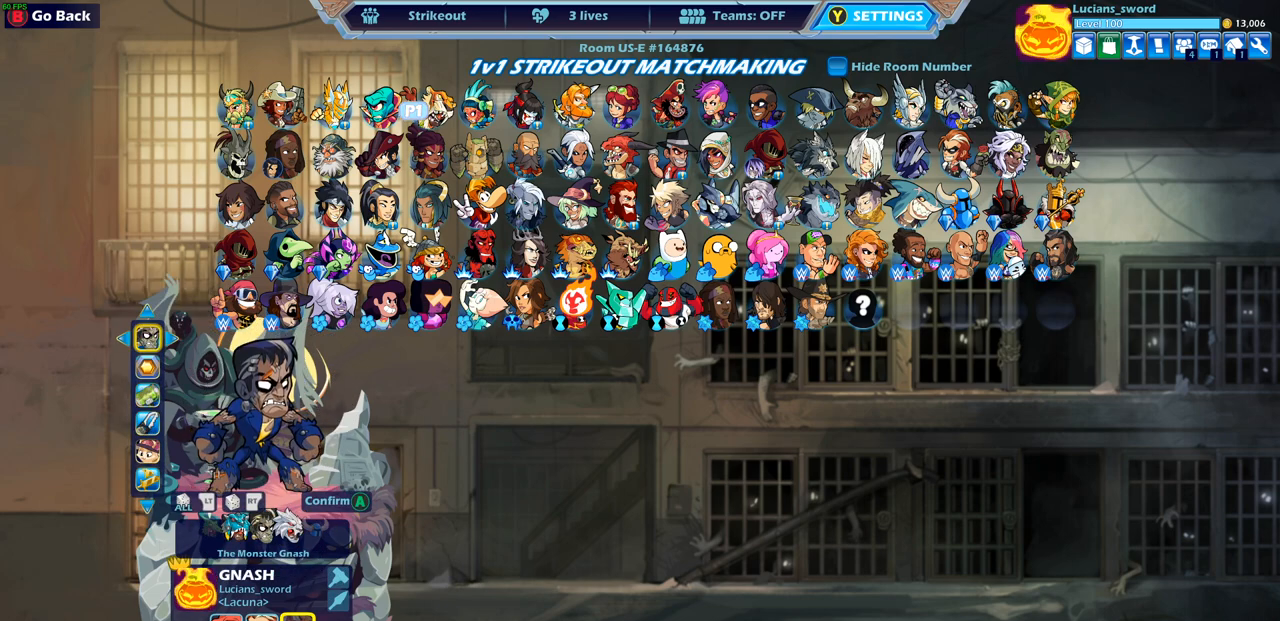
{"buttons": [], "left_stick": "center", "right_stick": "center", "events": []}
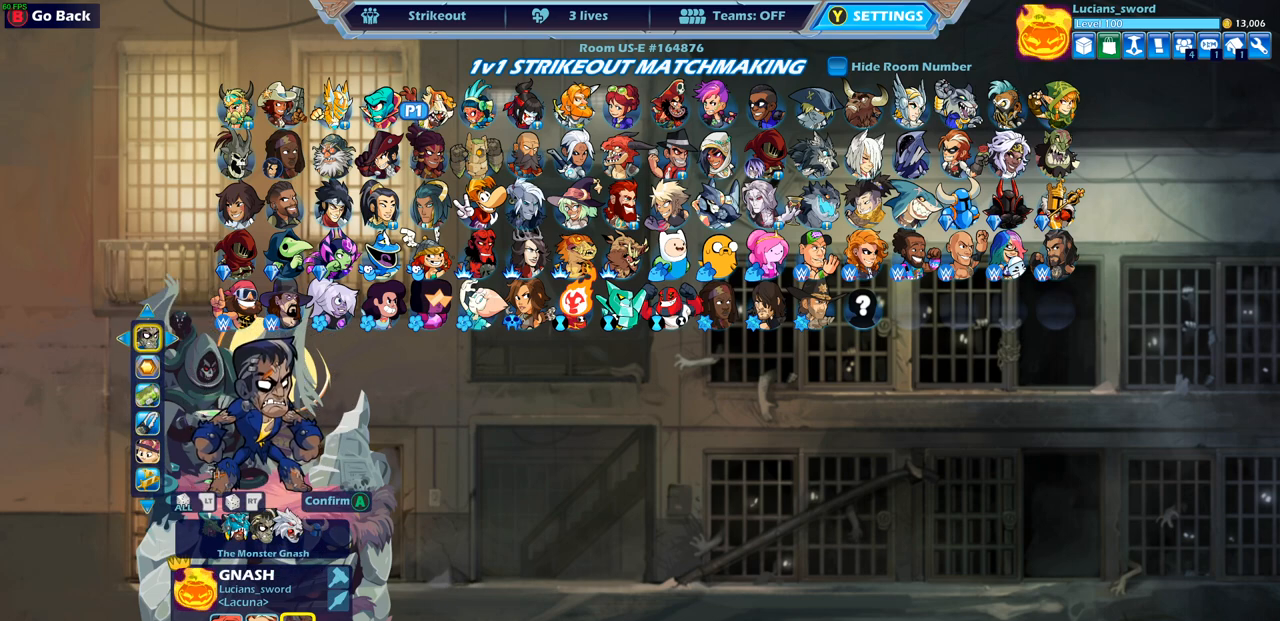
{"buttons": [], "left_stick": "center", "right_stick": "center", "events": [[67, "DPAD_DOWN", "down"], [183, "DPAD_DOWN", "up"]]}
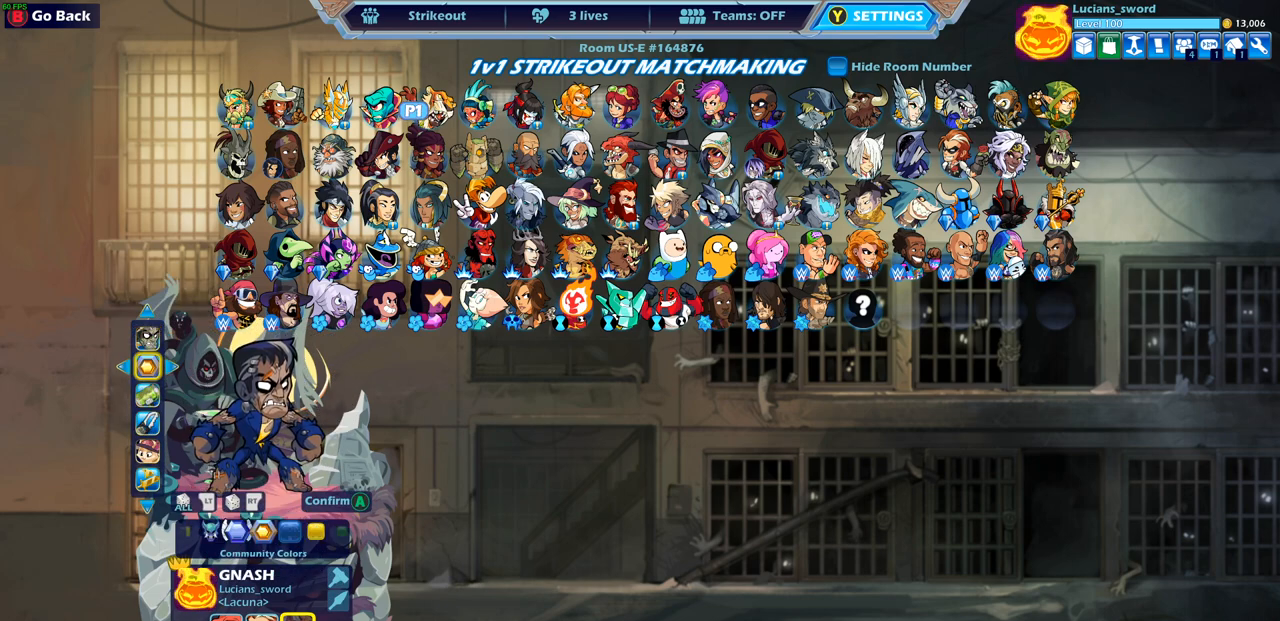
{"buttons": ["DPAD_LEFT"], "left_stick": "center", "right_stick": "center", "events": [[483, "DPAD_LEFT", "down"]]}
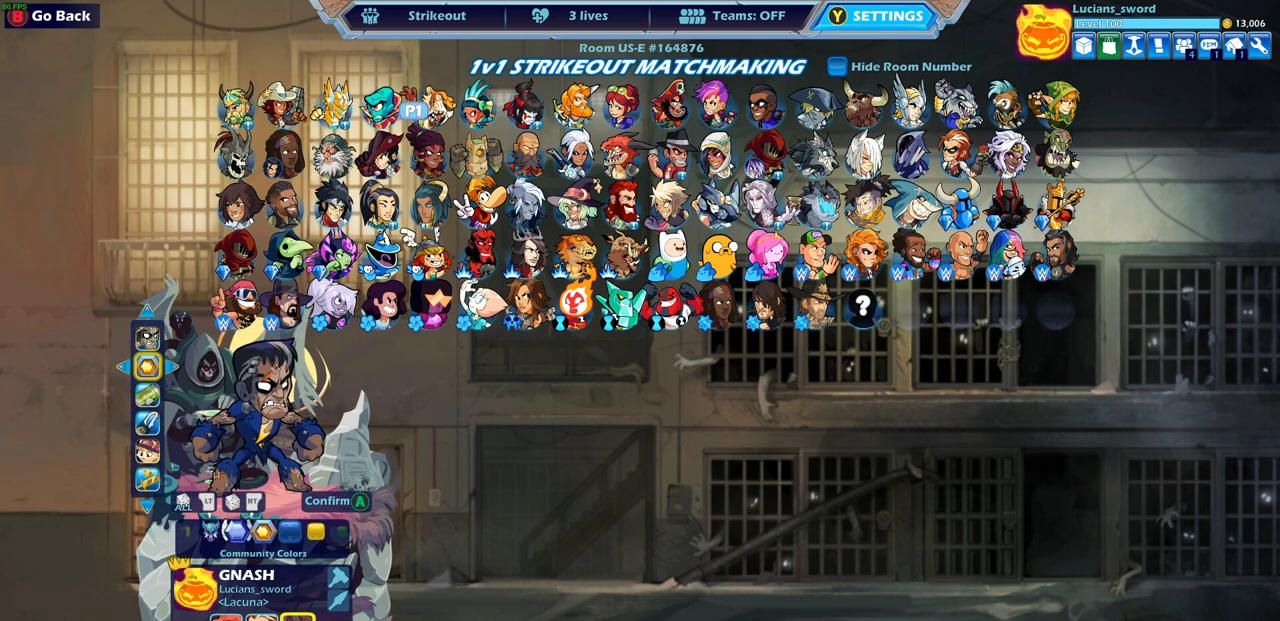
{"buttons": [], "left_stick": "center", "right_stick": "center", "events": [[83, "DPAD_LEFT", "up"]]}
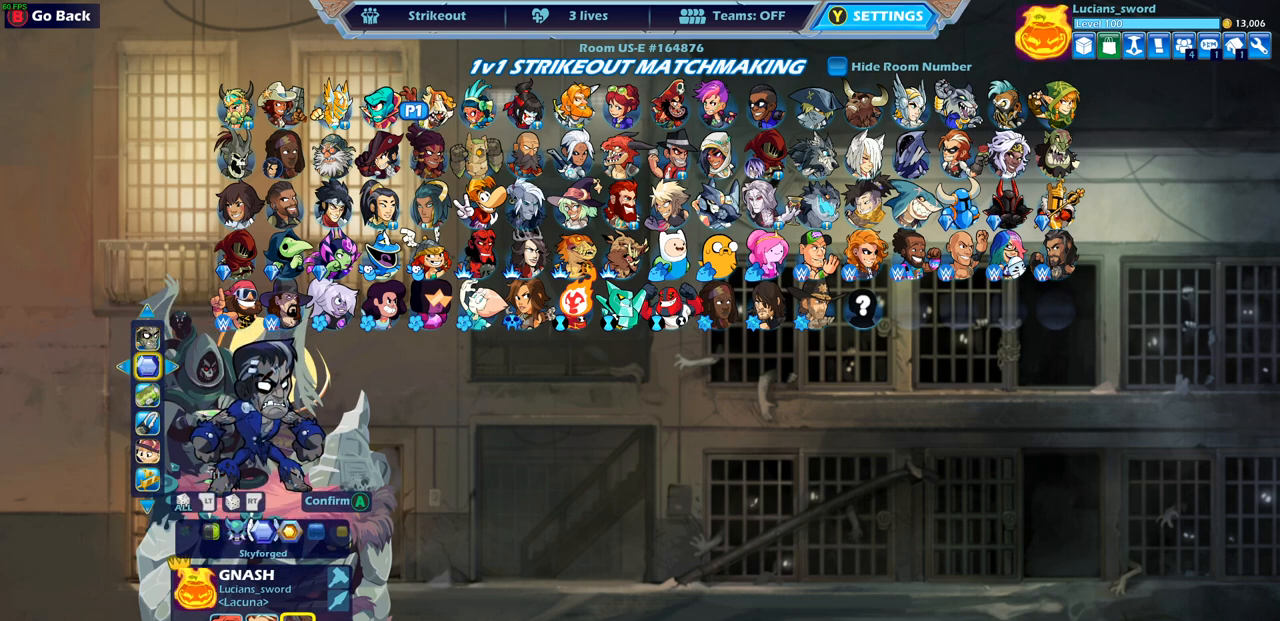
{"buttons": [], "left_stick": "center", "right_stick": "center", "events": []}
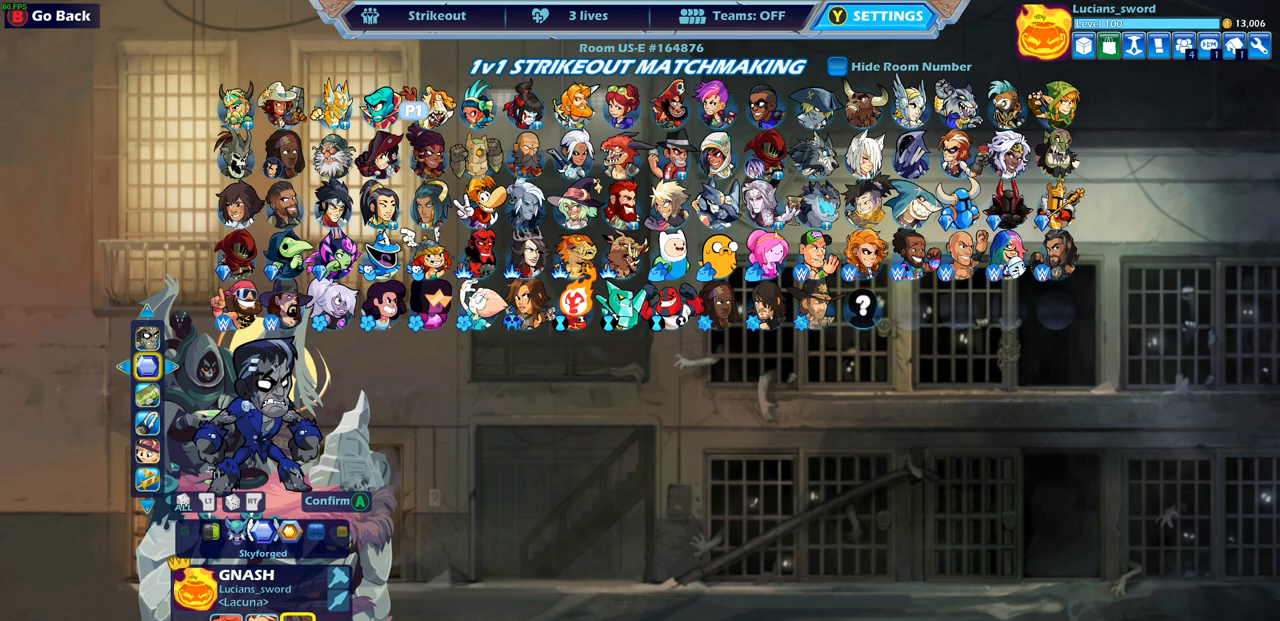
{"buttons": [], "left_stick": "center", "right_stick": "center", "events": []}
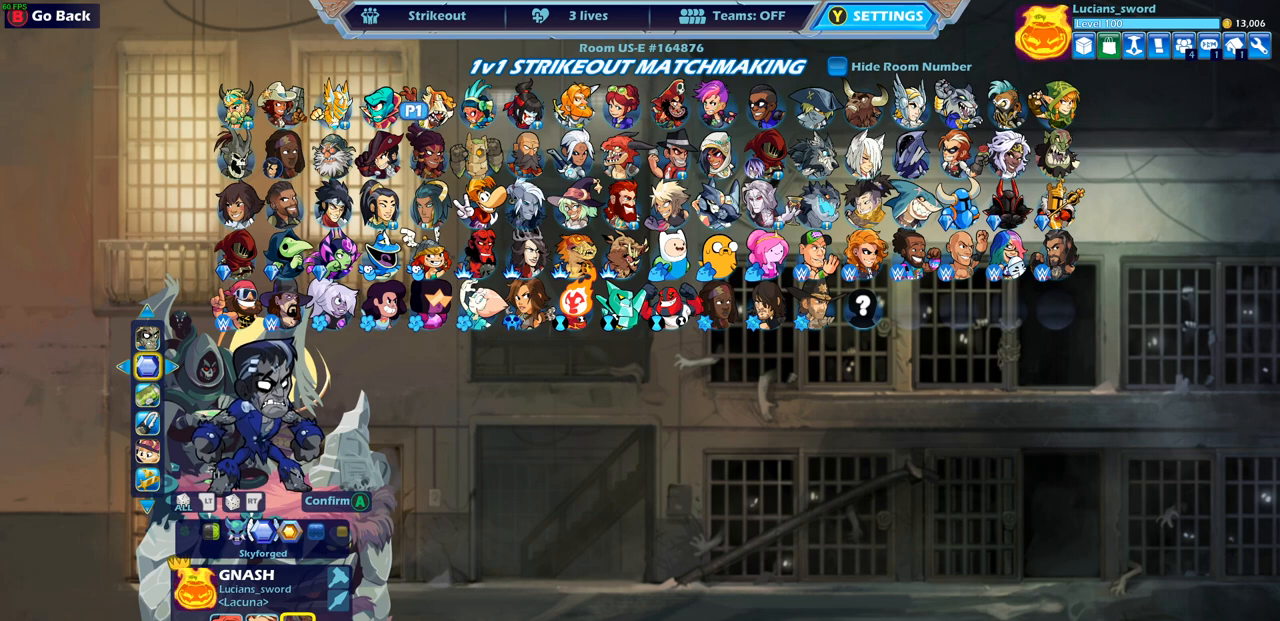
{"buttons": ["DPAD_LEFT"], "left_stick": "center", "right_stick": "center", "events": [[500, "DPAD_LEFT", "down"]]}
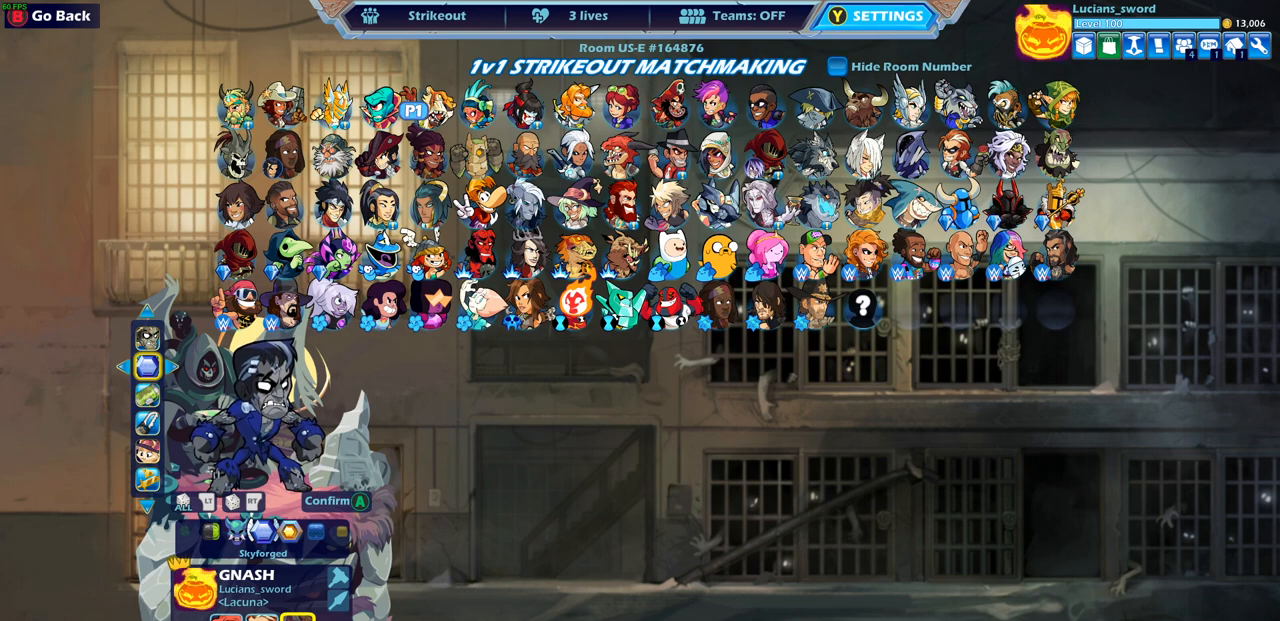
{"buttons": [], "left_stick": "center", "right_stick": "center", "events": [[50, "DPAD_LEFT", "up"], [150, "DPAD_LEFT", "down"], [250, "DPAD_LEFT", "up"]]}
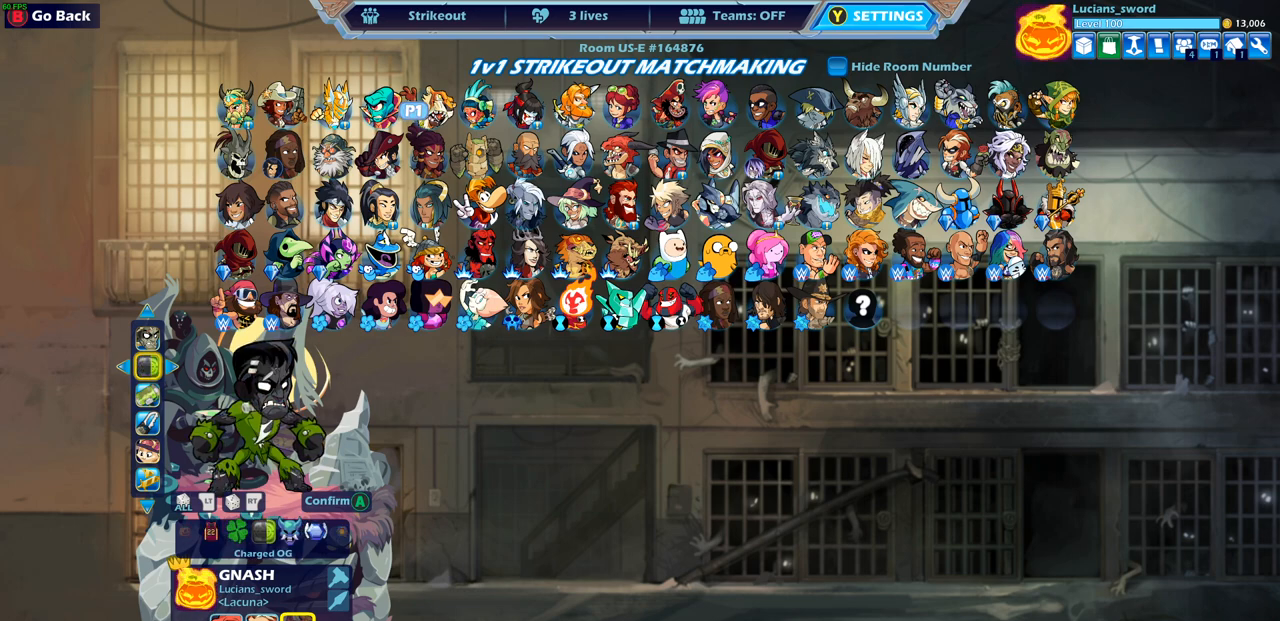
{"buttons": [], "left_stick": "center", "right_stick": "center", "events": [[183, "DPAD_RIGHT", "down"], [250, "DPAD_RIGHT", "up"], [350, "DPAD_RIGHT", "down"], [417, "DPAD_RIGHT", "up"]]}
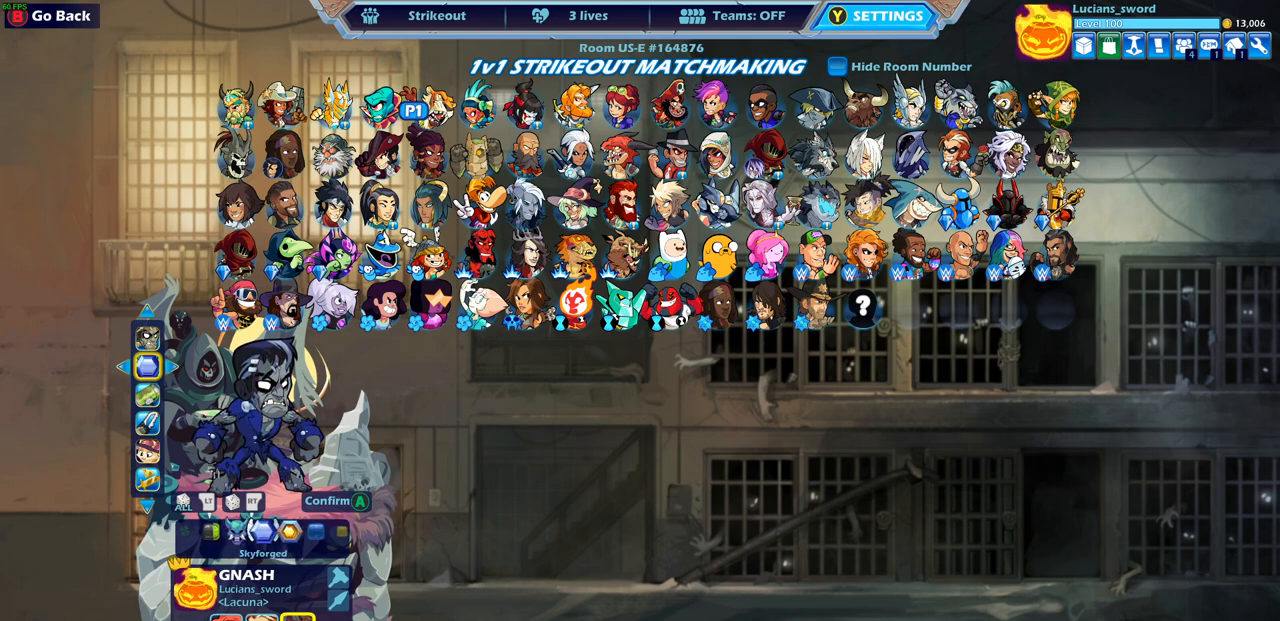
{"buttons": [], "left_stick": "center", "right_stick": "center", "events": [[300, "CROSS", "down"], [400, "CROSS", "up"]]}
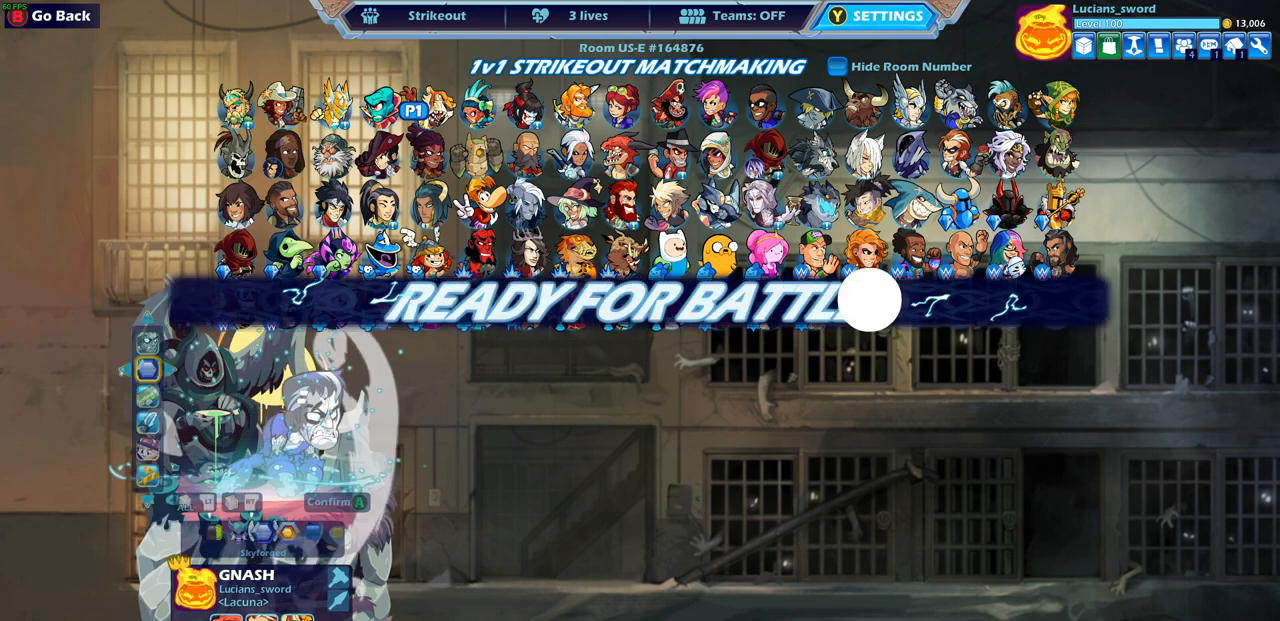
{"buttons": [], "left_stick": "center", "right_stick": "center", "events": []}
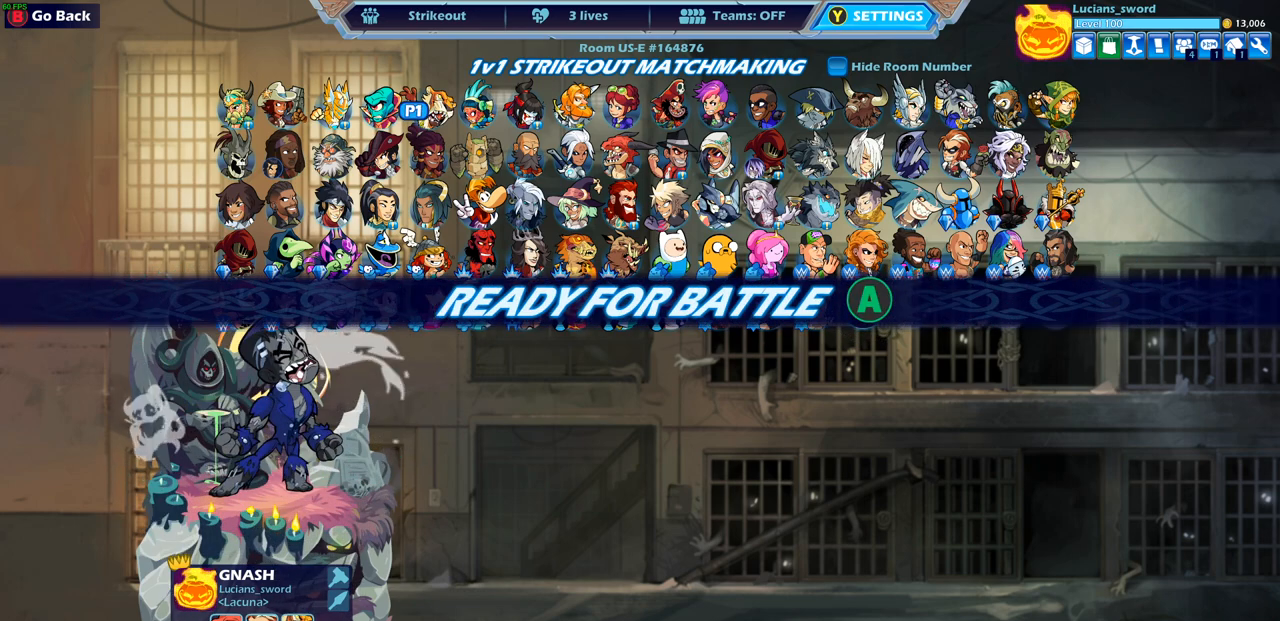
{"buttons": [], "left_stick": "center", "right_stick": "center", "events": [[283, "CROSS", "down"], [383, "CROSS", "up"]]}